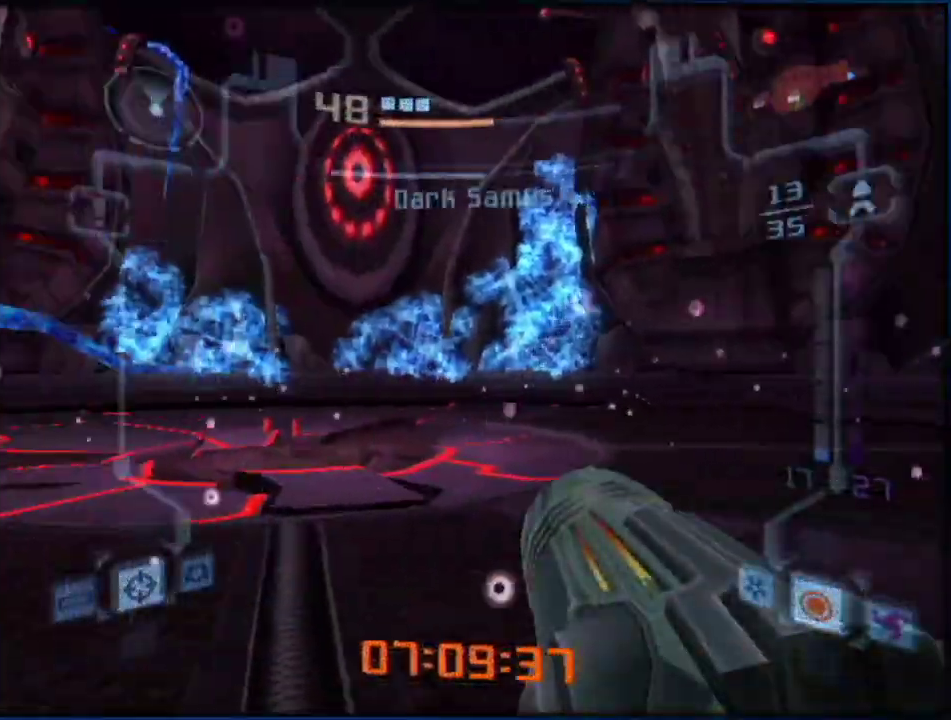
Gameplay with a controller (Nintendo layout); each line is a JSON object with the inputs held at the frame after it. "events" lists button and stick changes between this image and that frame as [ms after this image, input, new state], when the widget could be followed in between. Not read: L3 R3.
{"buttons": [], "left_stick": "left", "right_stick": "center", "events": [[133, "Y", "down"], [217, "Y", "up"], [250, "left_stick", "center"], [383, "DPAD_RIGHT", "down"], [500, "DPAD_RIGHT", "up"], [500, "left_stick", "left"]]}
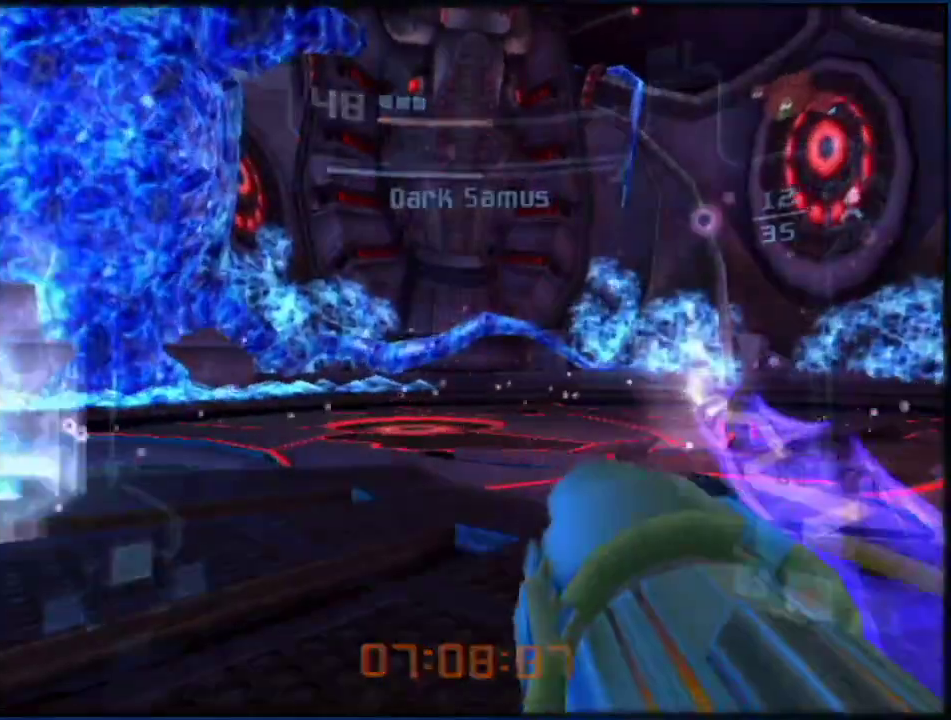
{"buttons": ["L1"], "left_stick": "up-left", "right_stick": "center", "events": [[133, "left_stick", "up"], [217, "left_stick", "left"], [500, "L1", "down"], [500, "left_stick", "up-left"]]}
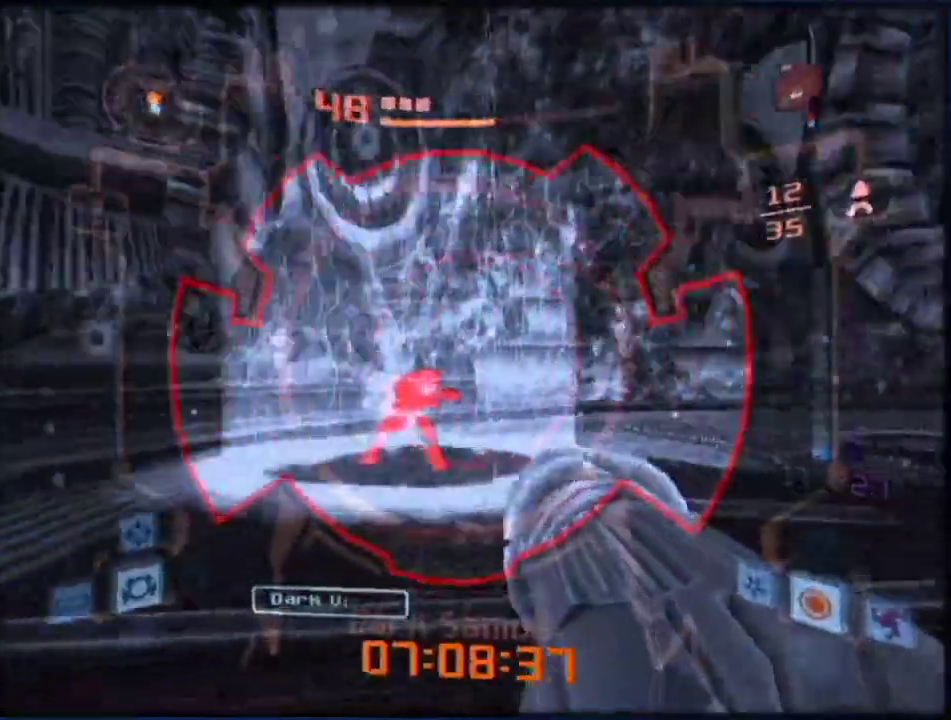
{"buttons": ["L1"], "left_stick": "up-right", "right_stick": "center", "events": [[33, "left_stick", "up-right"], [267, "left_stick", "up"], [400, "left_stick", "up-right"]]}
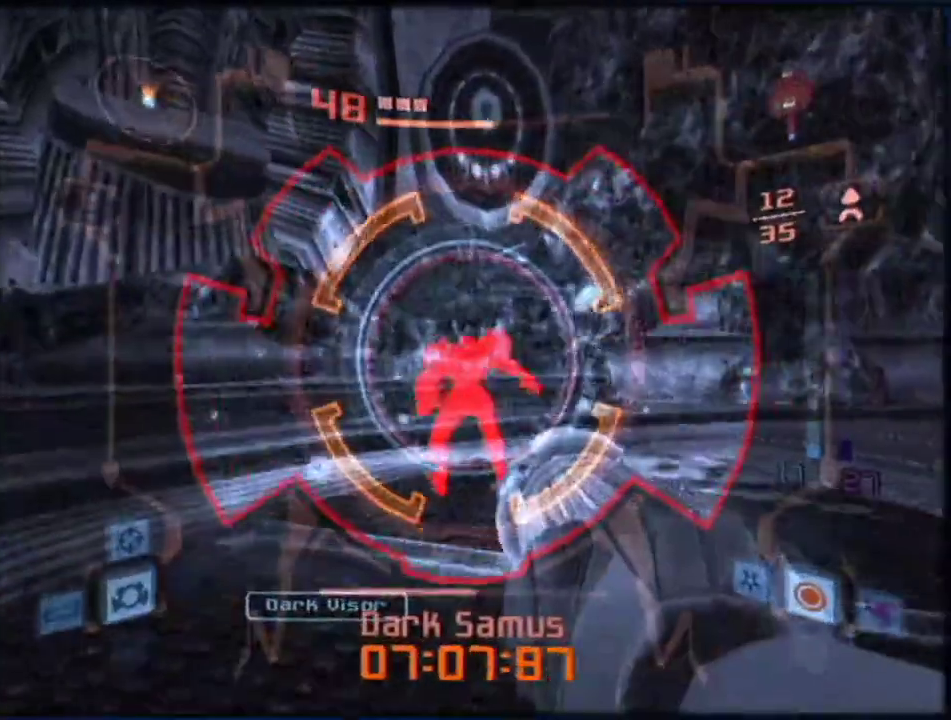
{"buttons": ["L1"], "left_stick": "left", "right_stick": "center", "events": [[33, "left_stick", "up"], [183, "Y", "down"], [317, "Y", "up"], [417, "L1", "up"], [500, "L1", "down"], [500, "left_stick", "left"]]}
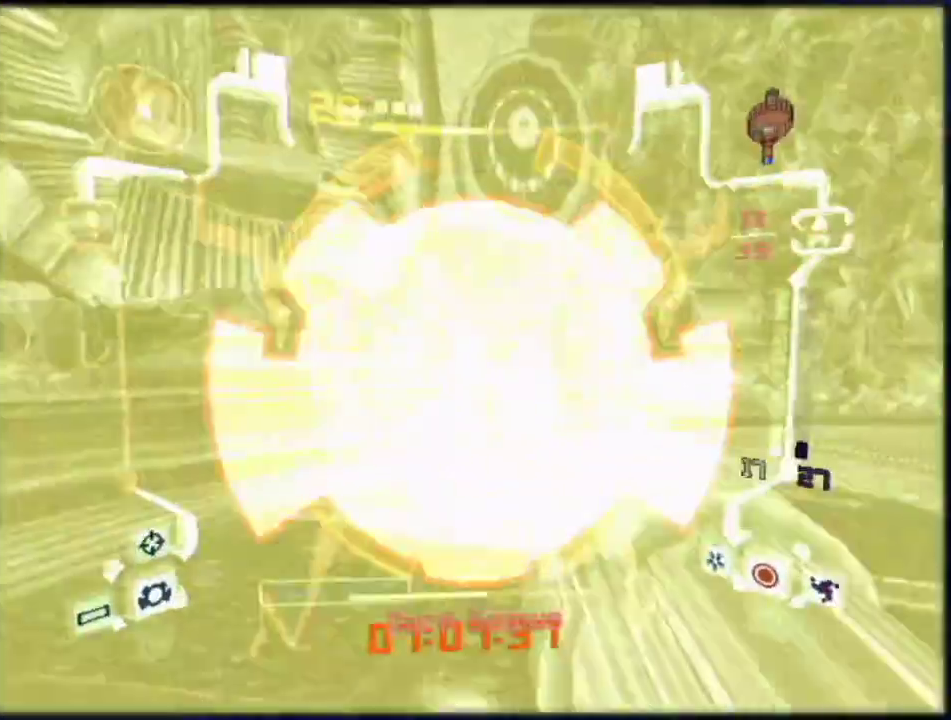
{"buttons": ["L1"], "left_stick": "up", "right_stick": "center", "events": [[33, "B", "down"], [117, "left_stick", "up-left"], [150, "B", "up"], [367, "left_stick", "up"], [417, "B", "down"], [500, "B", "up"]]}
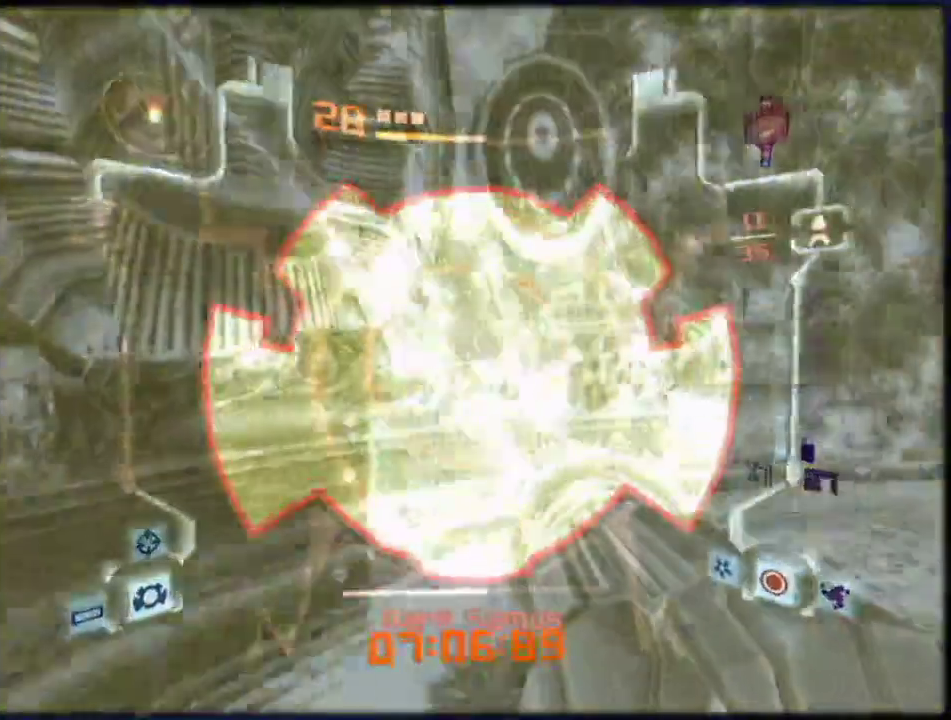
{"buttons": ["L1"], "left_stick": "up", "right_stick": "center", "events": [[67, "B", "down"], [233, "B", "up"]]}
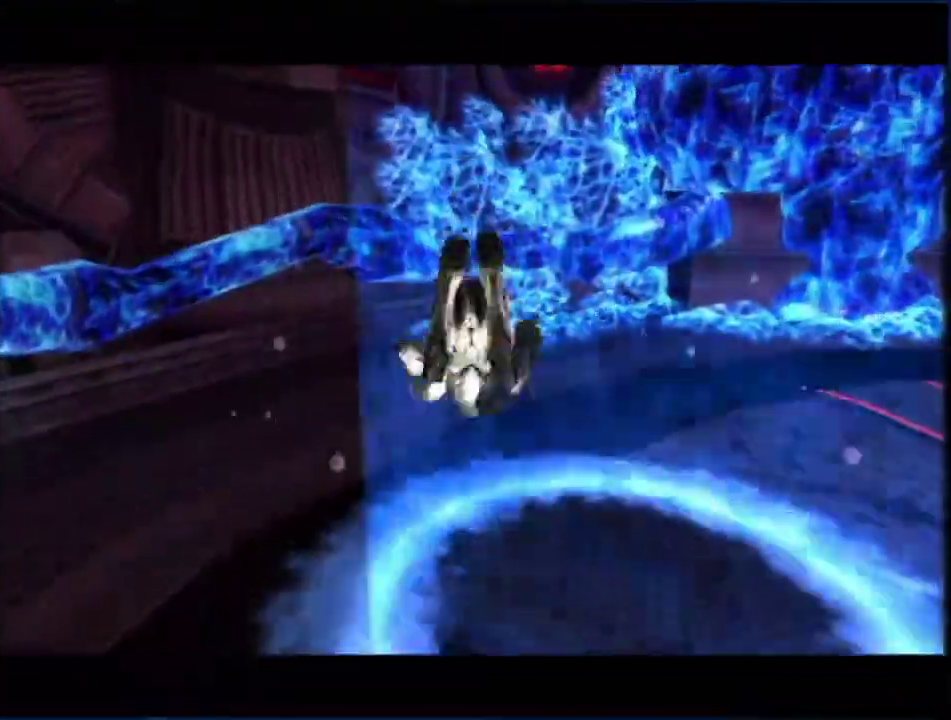
{"buttons": [], "left_stick": "right", "right_stick": "center", "events": [[383, "L1", "up"], [383, "left_stick", "right"]]}
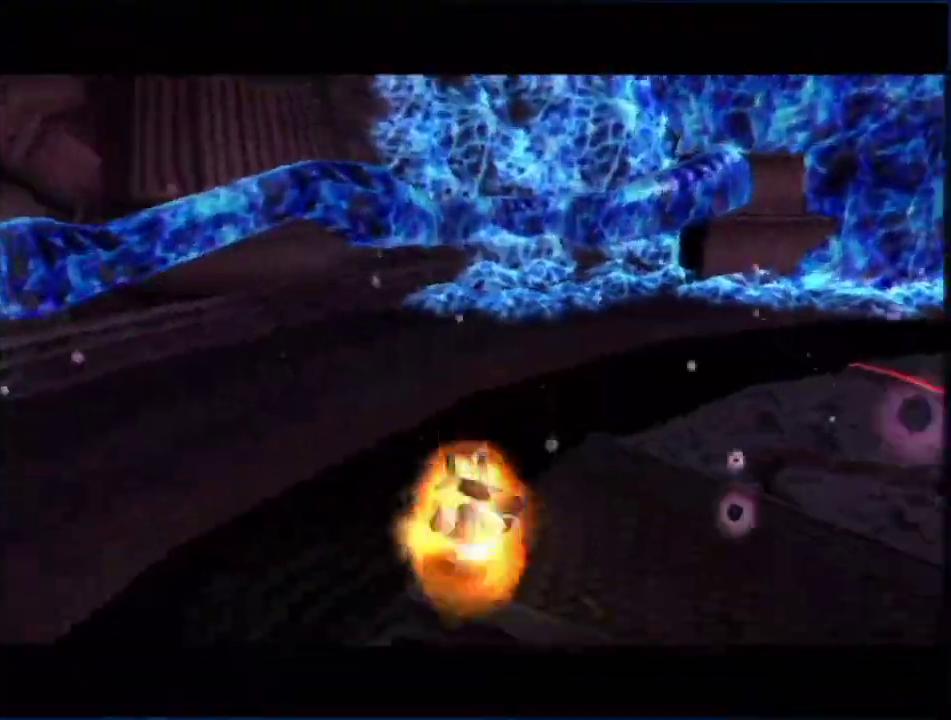
{"buttons": [], "left_stick": "right", "right_stick": "center", "events": []}
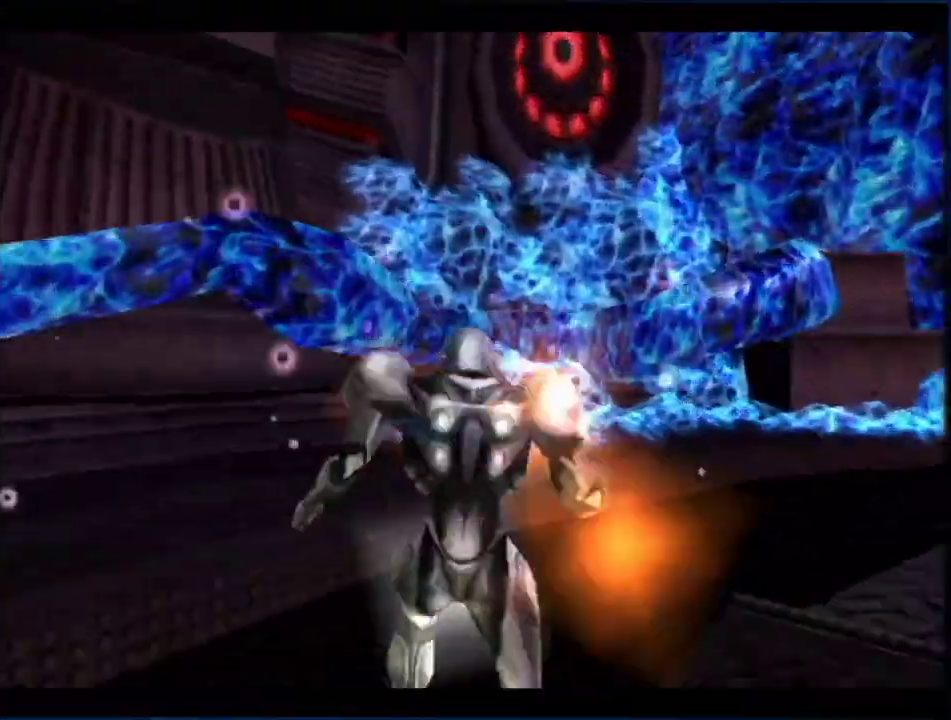
{"buttons": ["L1", "R1"], "left_stick": "right", "right_stick": "center", "events": [[250, "L1", "down"], [250, "R1", "down"]]}
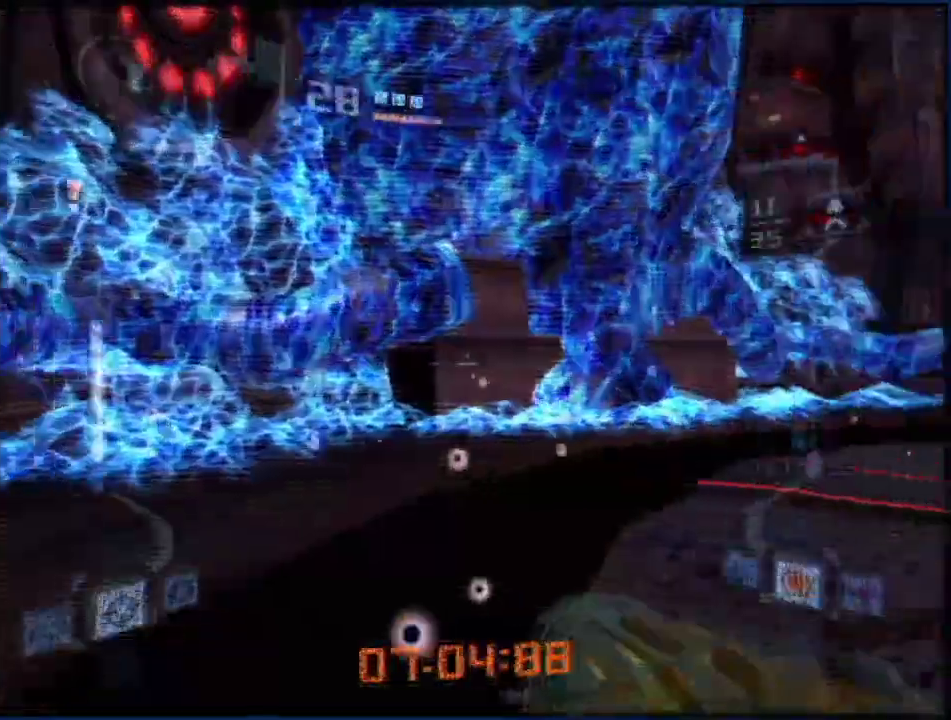
{"buttons": [], "left_stick": "up-left", "right_stick": "center", "events": [[317, "Y", "down"], [350, "R1", "up"], [367, "L1", "up"], [367, "Y", "up"], [400, "left_stick", "up-left"]]}
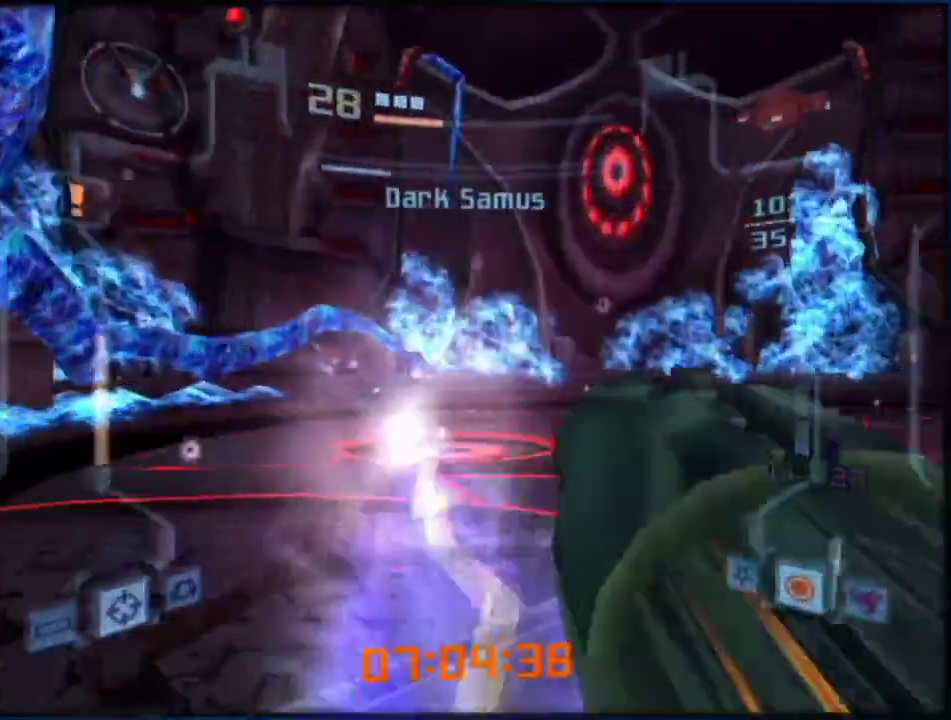
{"buttons": [], "left_stick": "up-left", "right_stick": "center", "events": [[33, "left_stick", "up"], [83, "DPAD_RIGHT", "down"], [217, "DPAD_RIGHT", "up"], [217, "left_stick", "up-left"], [317, "left_stick", "up"], [500, "left_stick", "up-left"]]}
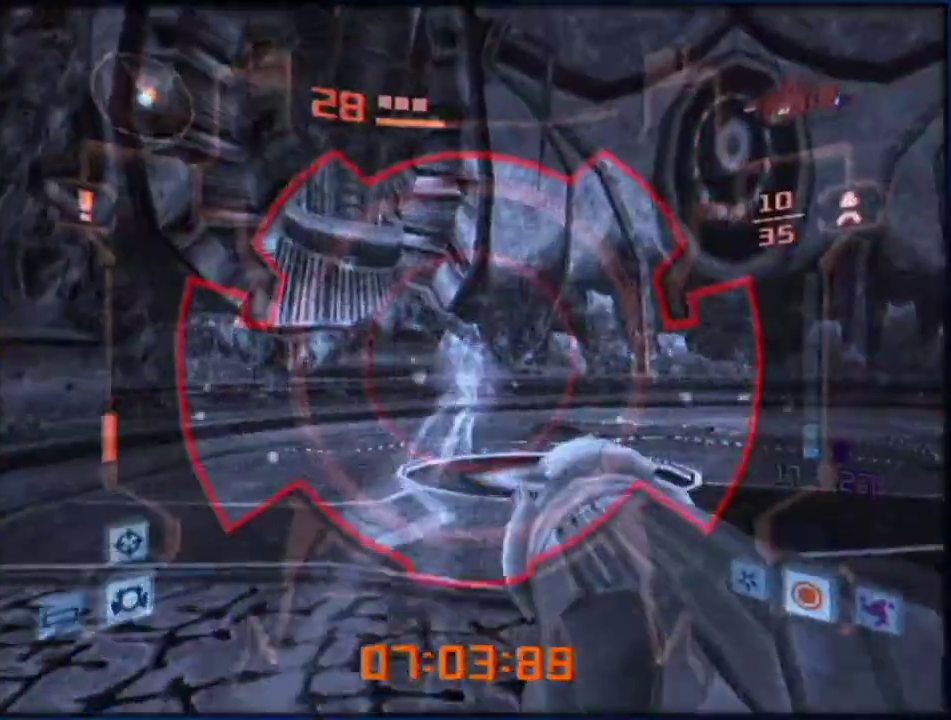
{"buttons": ["Y", "L1"], "left_stick": "up-right", "right_stick": "center", "events": [[117, "left_stick", "right"], [350, "Y", "down"], [417, "L1", "down"], [417, "Y", "up"], [433, "left_stick", "up-right"], [467, "Y", "down"]]}
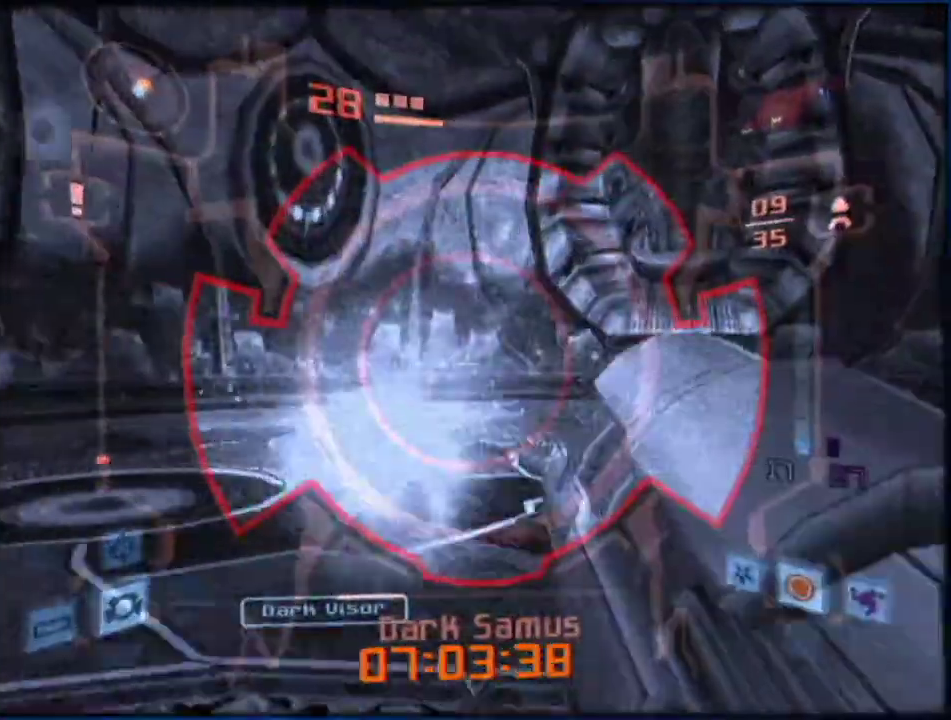
{"buttons": [], "left_stick": "right", "right_stick": "center", "events": [[33, "Y", "up"], [83, "Y", "down"], [150, "Y", "up"], [217, "L1", "up"], [283, "left_stick", "right"]]}
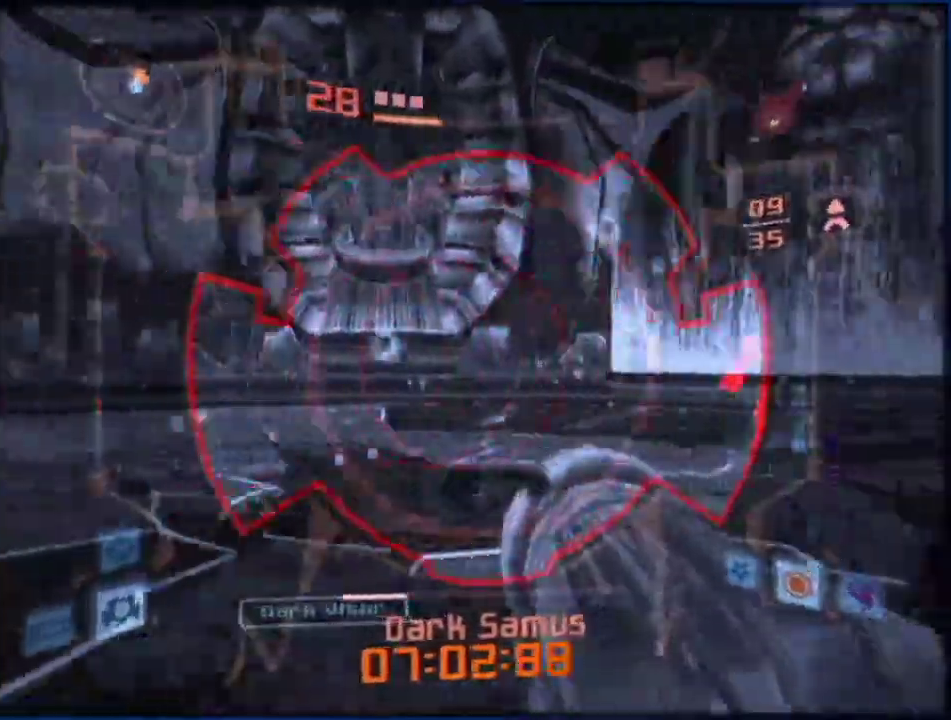
{"buttons": ["L1"], "left_stick": "up-left", "right_stick": "center", "events": [[33, "left_stick", "up-right"], [67, "L1", "down"], [217, "L1", "up"], [283, "L1", "down"], [383, "Y", "down"], [383, "left_stick", "left"], [433, "Y", "up"], [433, "left_stick", "up-left"]]}
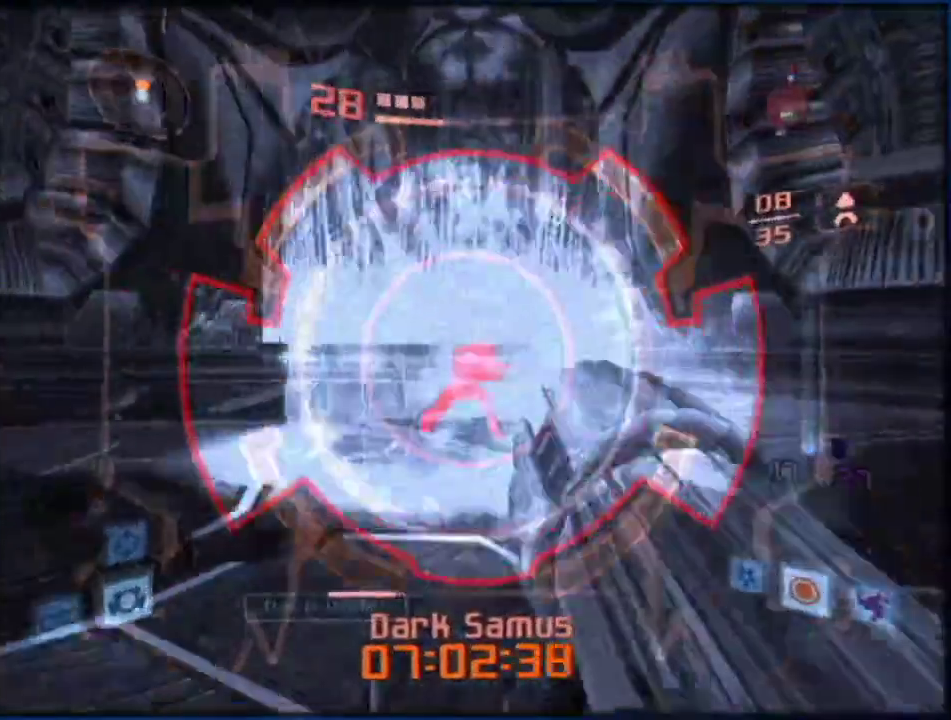
{"buttons": ["L1"], "left_stick": "up", "right_stick": "center", "events": [[33, "left_stick", "left"], [250, "left_stick", "center"], [467, "left_stick", "up"]]}
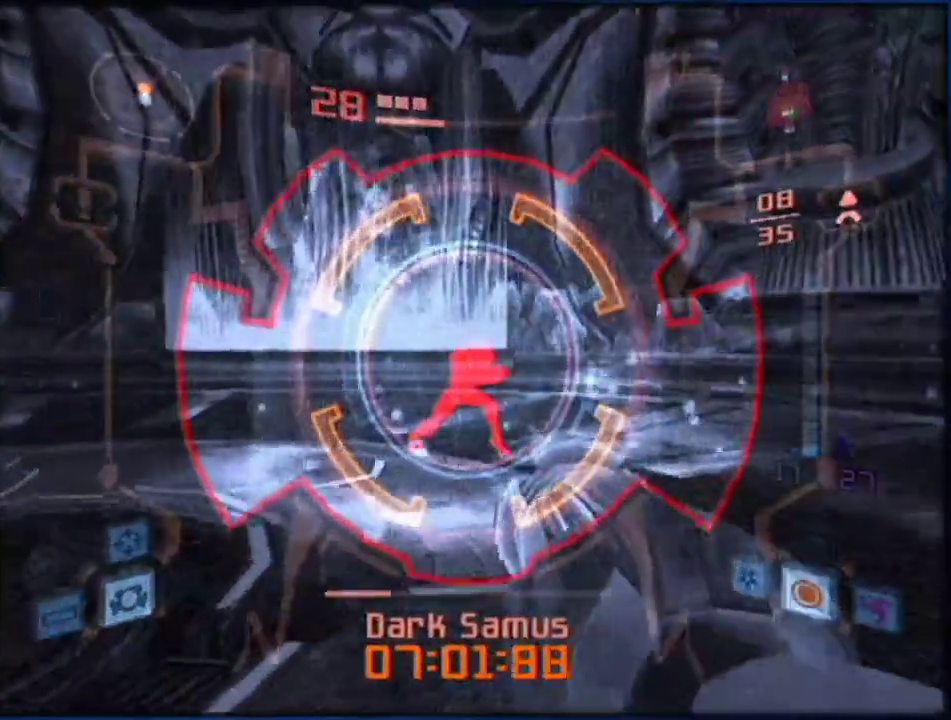
{"buttons": ["Y", "L1"], "left_stick": "up", "right_stick": "center", "events": [[117, "left_stick", "down"], [167, "left_stick", "center"], [300, "left_stick", "up"], [350, "Y", "down"], [400, "Y", "up"], [467, "Y", "down"]]}
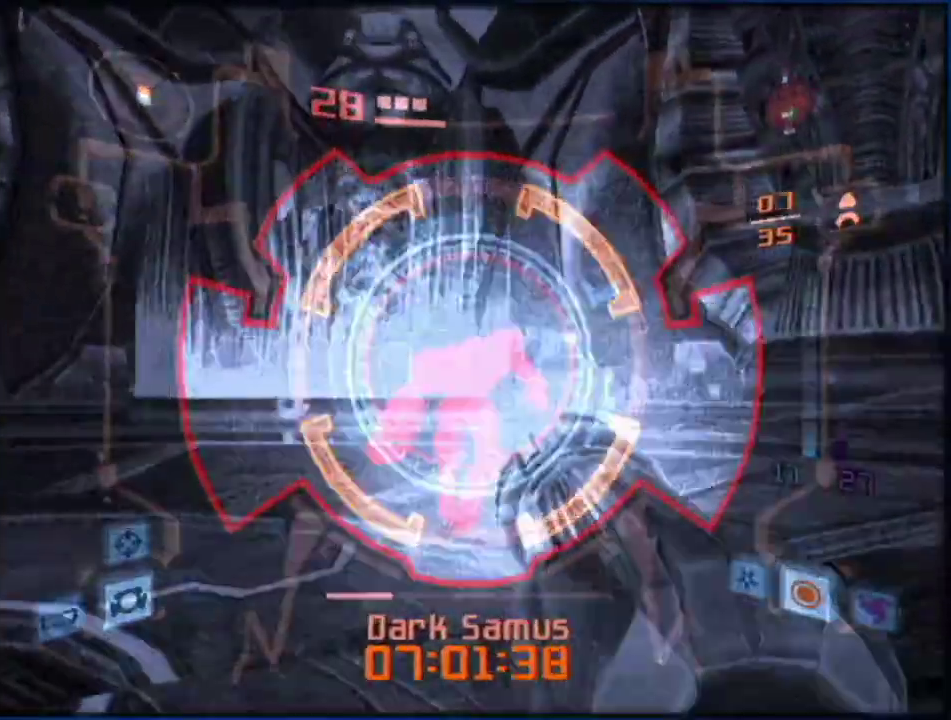
{"buttons": ["L1"], "left_stick": "up-left", "right_stick": "center", "events": [[33, "Y", "up"], [83, "Y", "down"], [117, "left_stick", "center"], [133, "Y", "up"], [167, "L1", "up"], [217, "left_stick", "left"], [250, "L1", "down"], [317, "B", "down"], [350, "left_stick", "up-left"], [400, "B", "up"]]}
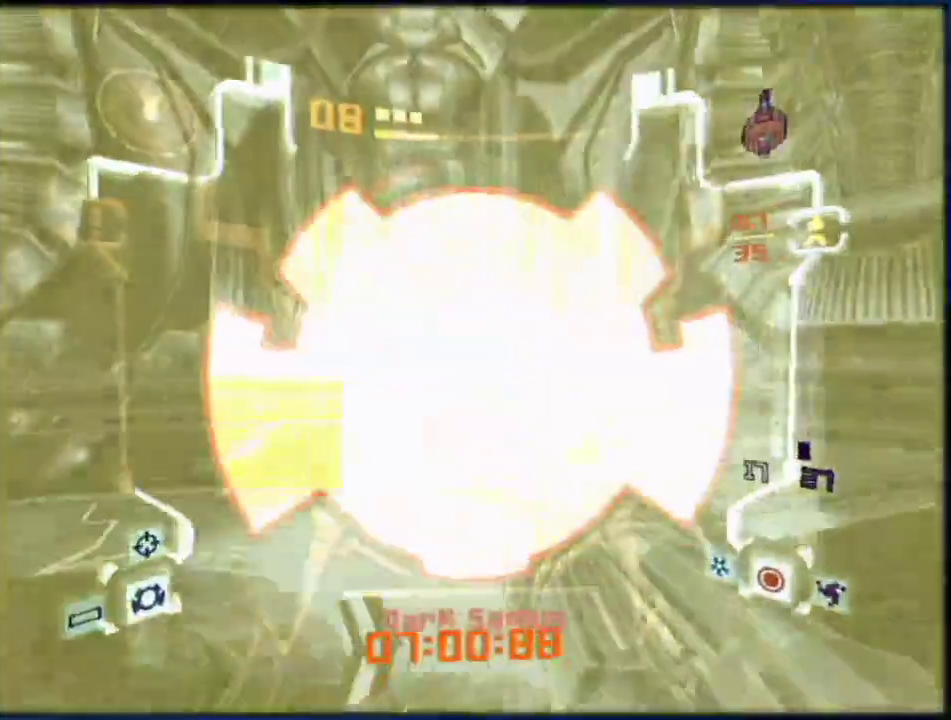
{"buttons": ["L1"], "left_stick": "up", "right_stick": "center", "events": [[167, "B", "down"], [167, "left_stick", "up"], [217, "B", "up"], [317, "B", "down"], [383, "B", "up"]]}
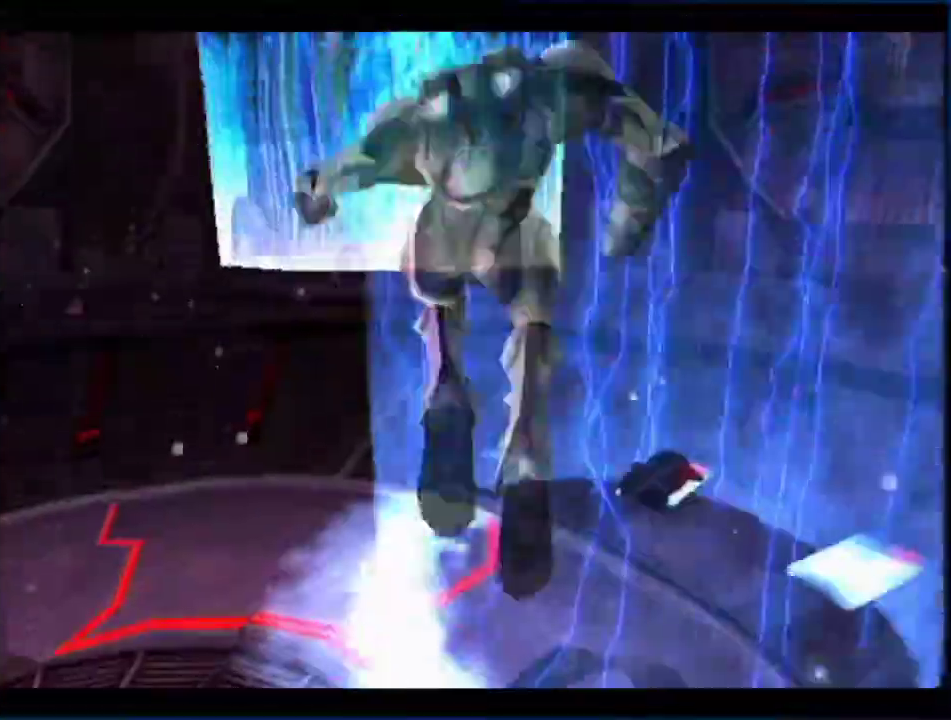
{"buttons": ["L1"], "left_stick": "up", "right_stick": "center", "events": []}
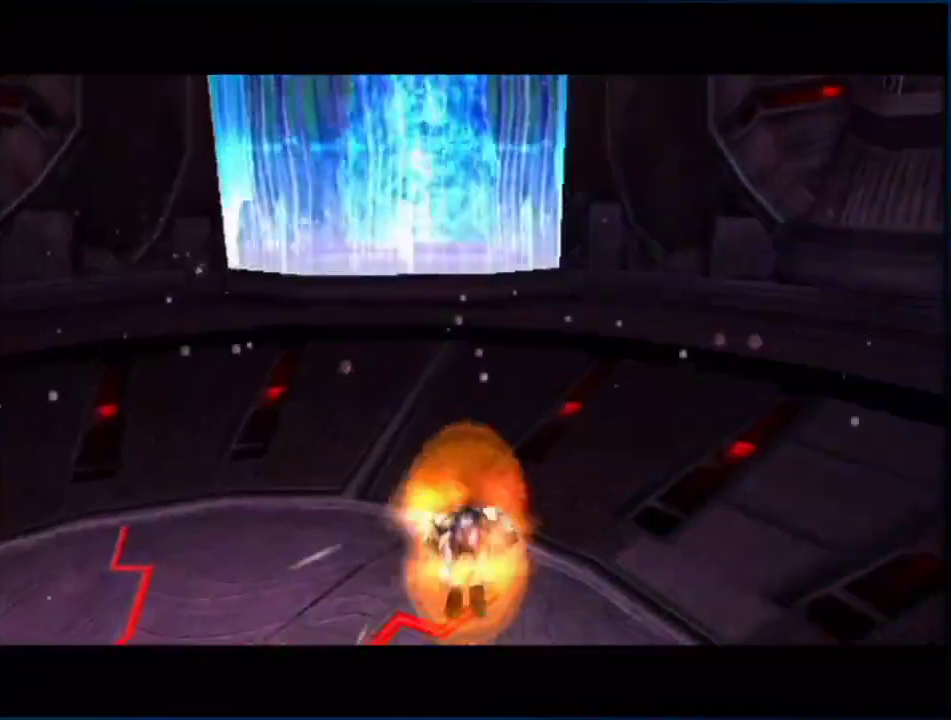
{"buttons": [], "left_stick": "down-right", "right_stick": "center", "events": [[67, "left_stick", "up-right"], [167, "left_stick", "center"], [317, "left_stick", "down"], [367, "L1", "up"], [467, "left_stick", "down-right"]]}
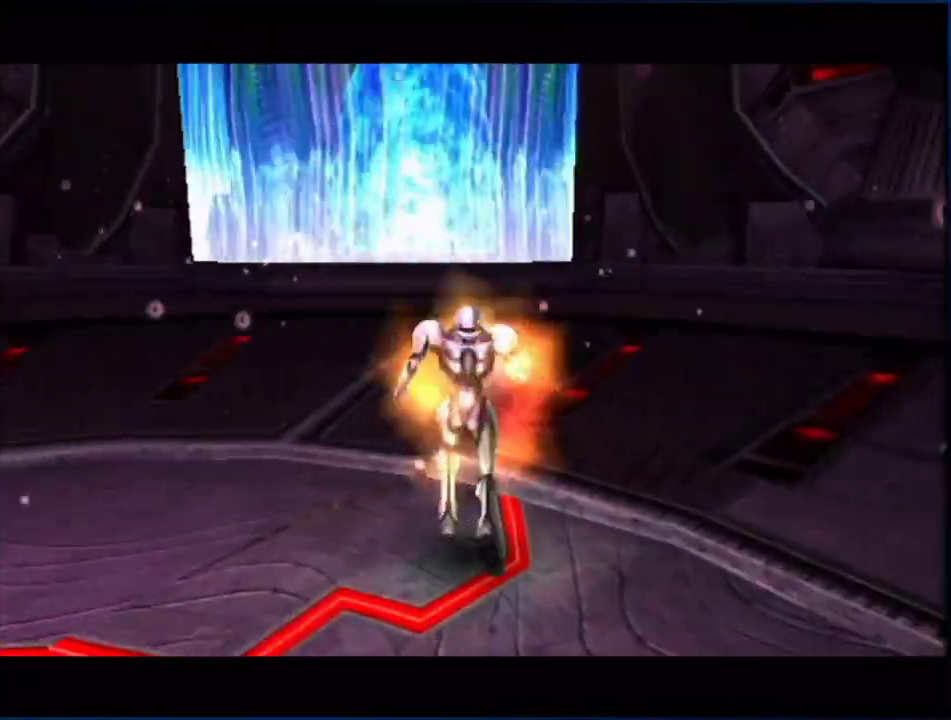
{"buttons": [], "left_stick": "down-right", "right_stick": "center", "events": []}
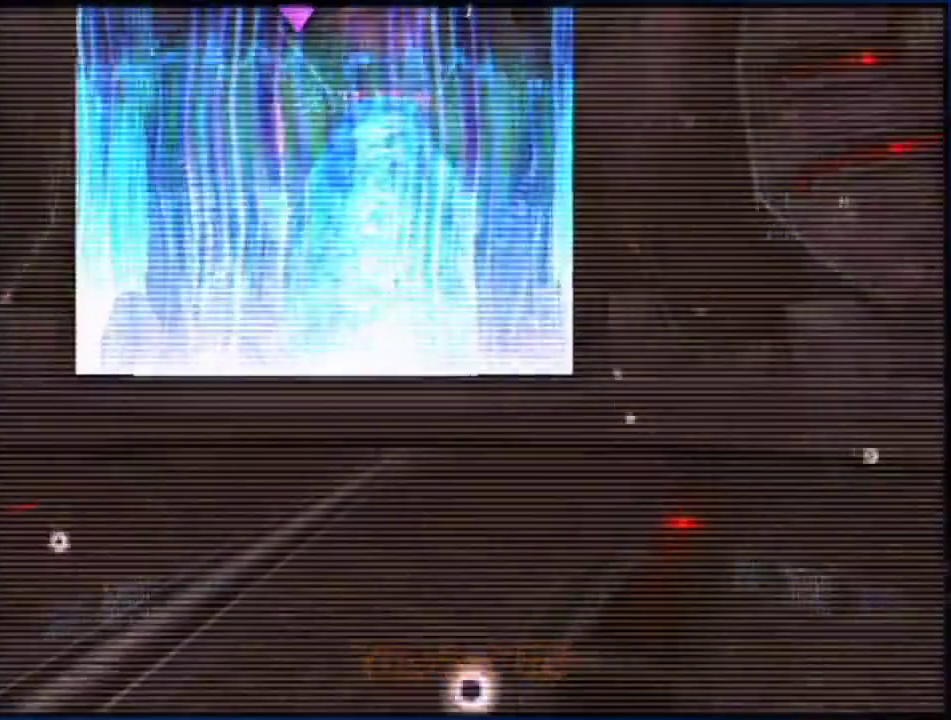
{"buttons": [], "left_stick": "right", "right_stick": "center", "events": [[217, "left_stick", "right"]]}
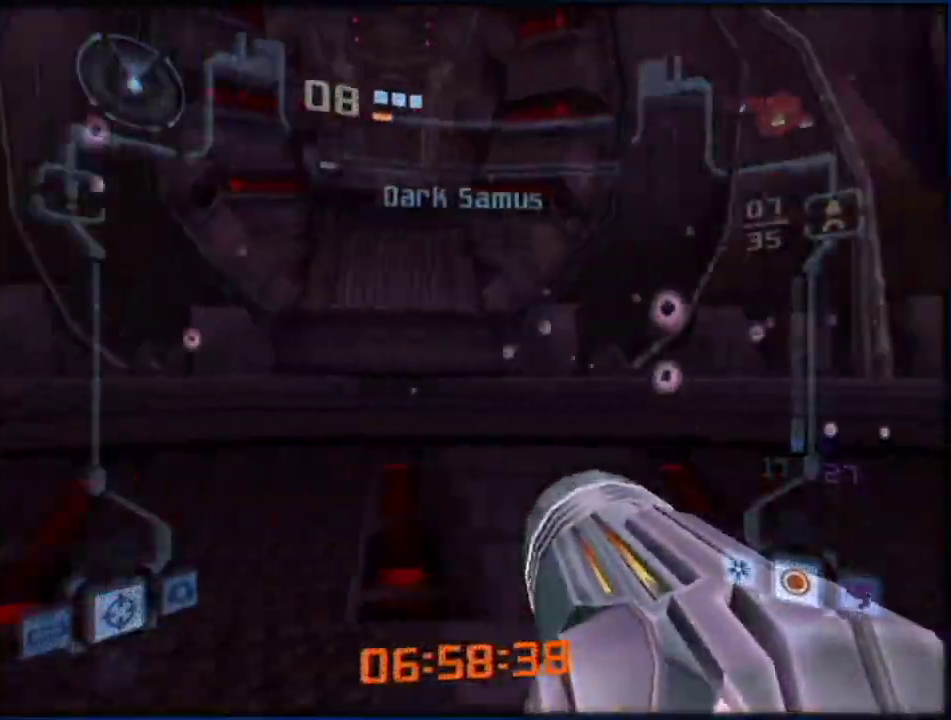
{"buttons": ["DPAD_DOWN", "DPAD_RIGHT"], "left_stick": "center", "right_stick": "center", "events": [[100, "Y", "down"], [217, "Y", "up"], [250, "left_stick", "center"], [450, "DPAD_RIGHT", "down"], [483, "DPAD_DOWN", "down"]]}
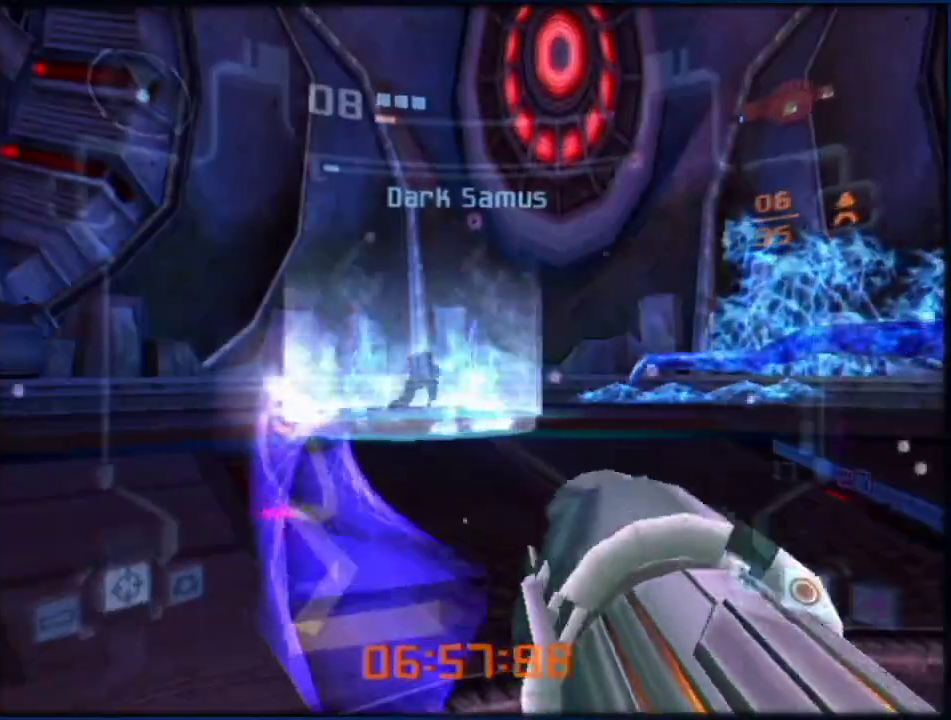
{"buttons": ["L1"], "left_stick": "up-right", "right_stick": "center", "events": [[67, "DPAD_DOWN", "up"], [67, "DPAD_RIGHT", "up"], [100, "left_stick", "up"], [200, "left_stick", "up-left"], [400, "left_stick", "up"], [417, "L1", "down"], [483, "left_stick", "up-right"]]}
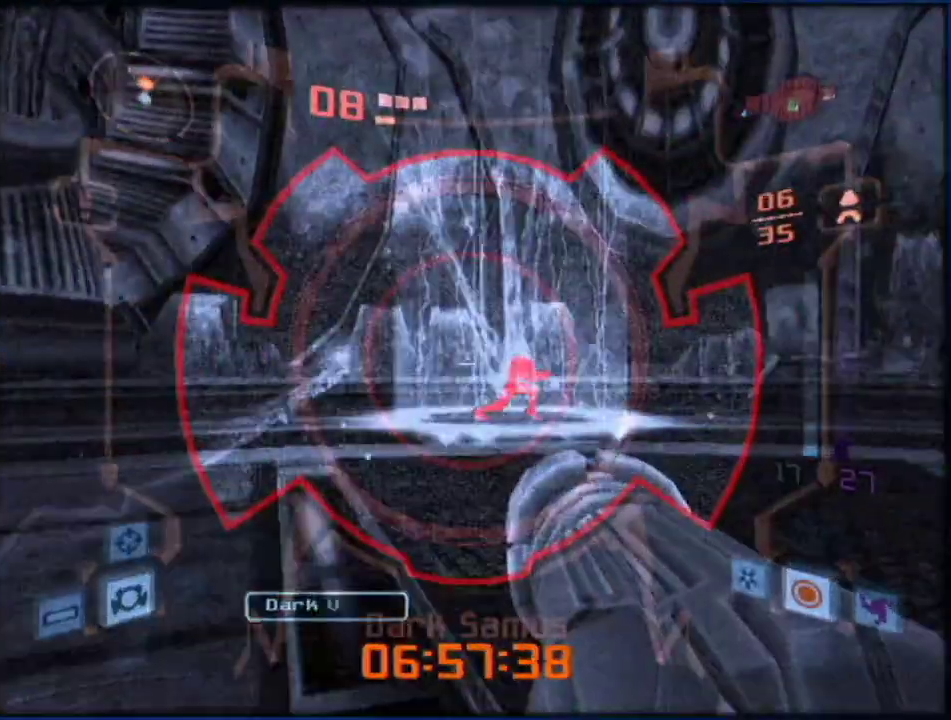
{"buttons": ["L1"], "left_stick": "up", "right_stick": "center", "events": [[300, "L1", "up"], [400, "left_stick", "up"], [450, "L1", "down"]]}
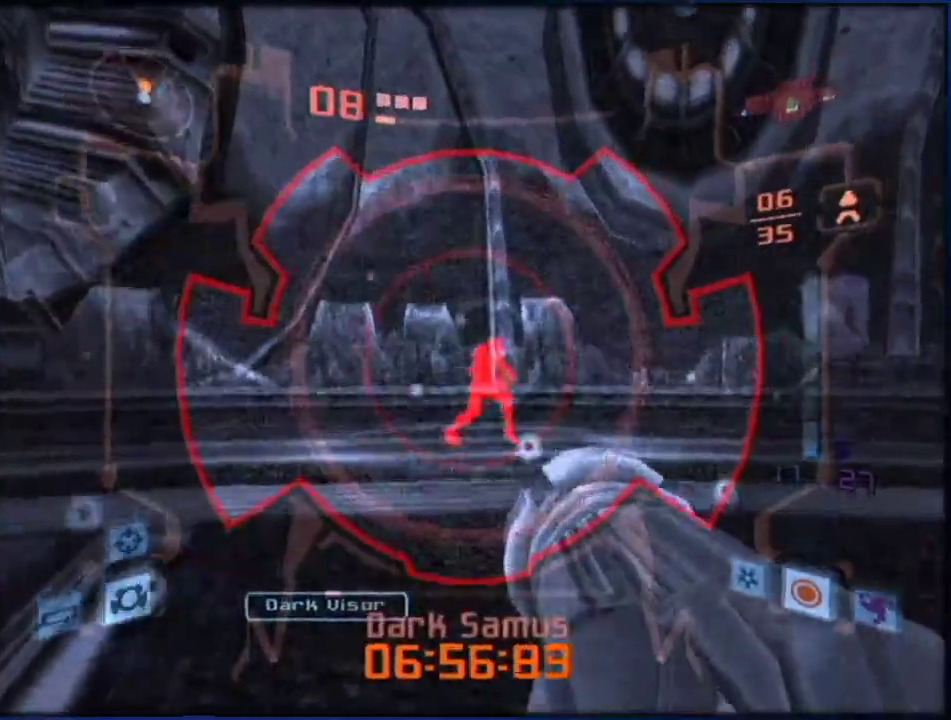
{"buttons": ["Y", "L1"], "left_stick": "up", "right_stick": "center", "events": [[483, "Y", "down"]]}
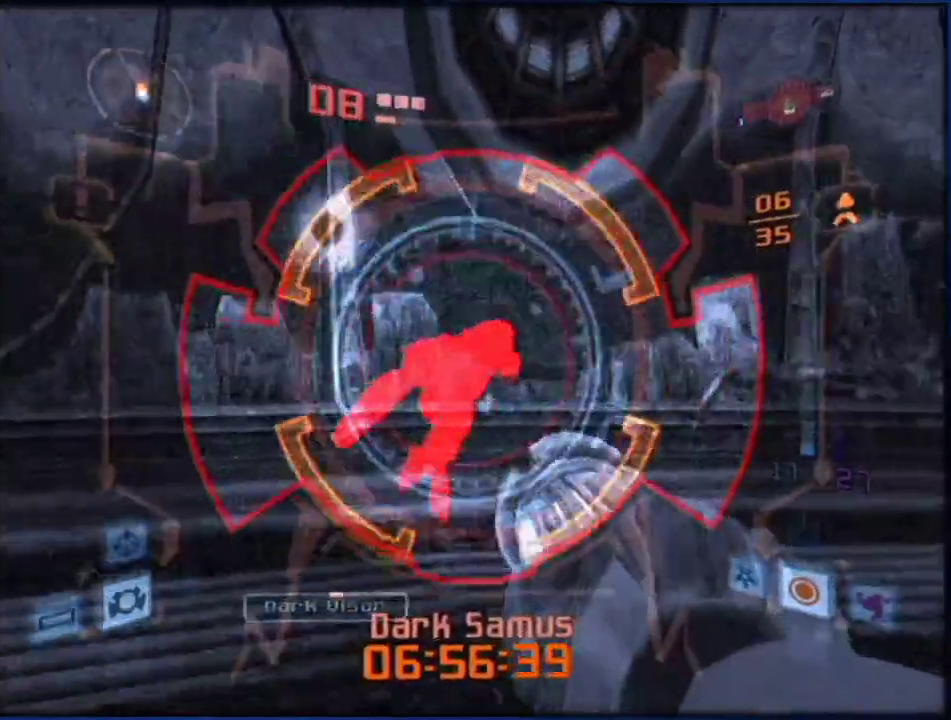
{"buttons": ["B"], "left_stick": "up-left", "right_stick": "center", "events": [[83, "Y", "up"], [250, "left_stick", "down-left"], [417, "B", "down"], [417, "L1", "up"], [450, "left_stick", "up-left"]]}
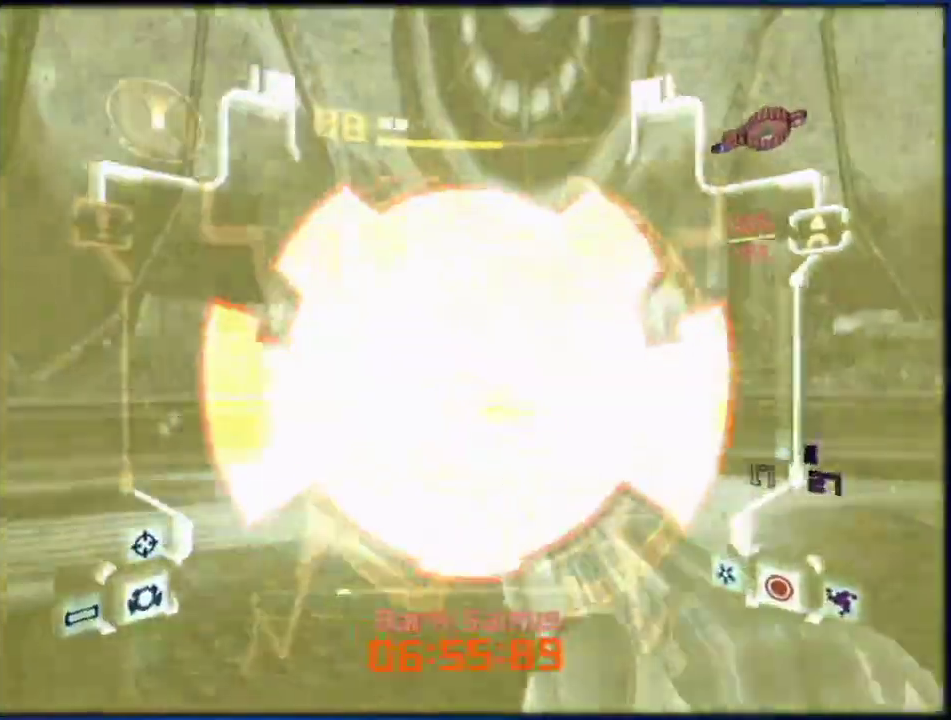
{"buttons": ["L1"], "left_stick": "up", "right_stick": "center", "events": [[17, "L1", "down"], [50, "B", "up"], [233, "B", "down"], [267, "left_stick", "up"], [333, "B", "up"], [350, "left_stick", "center"], [400, "B", "down"], [467, "left_stick", "up"], [483, "B", "up"]]}
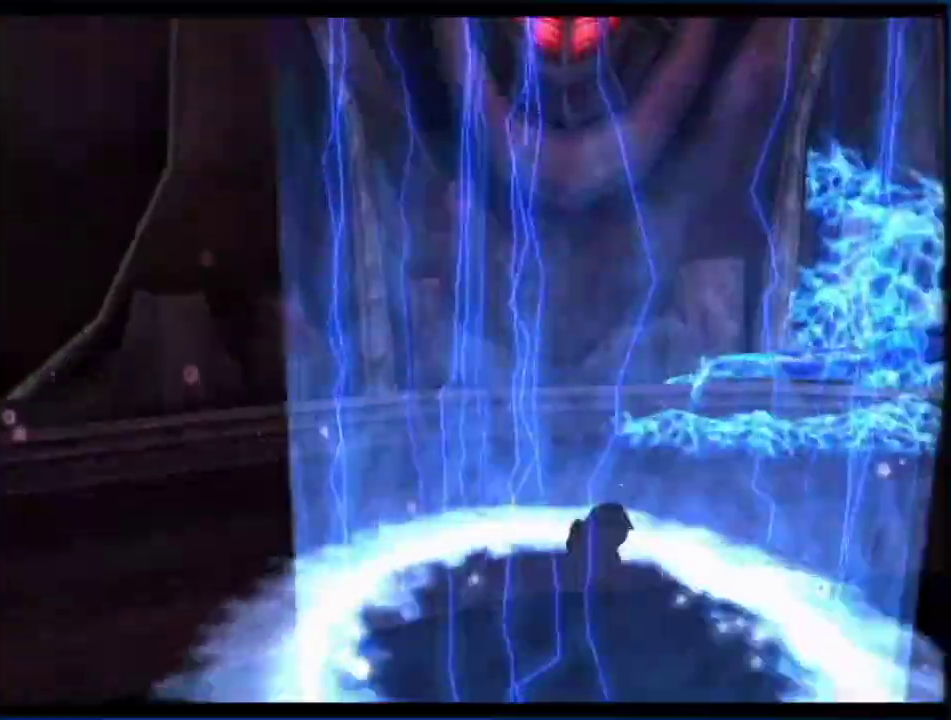
{"buttons": ["L1"], "left_stick": "up", "right_stick": "center", "events": []}
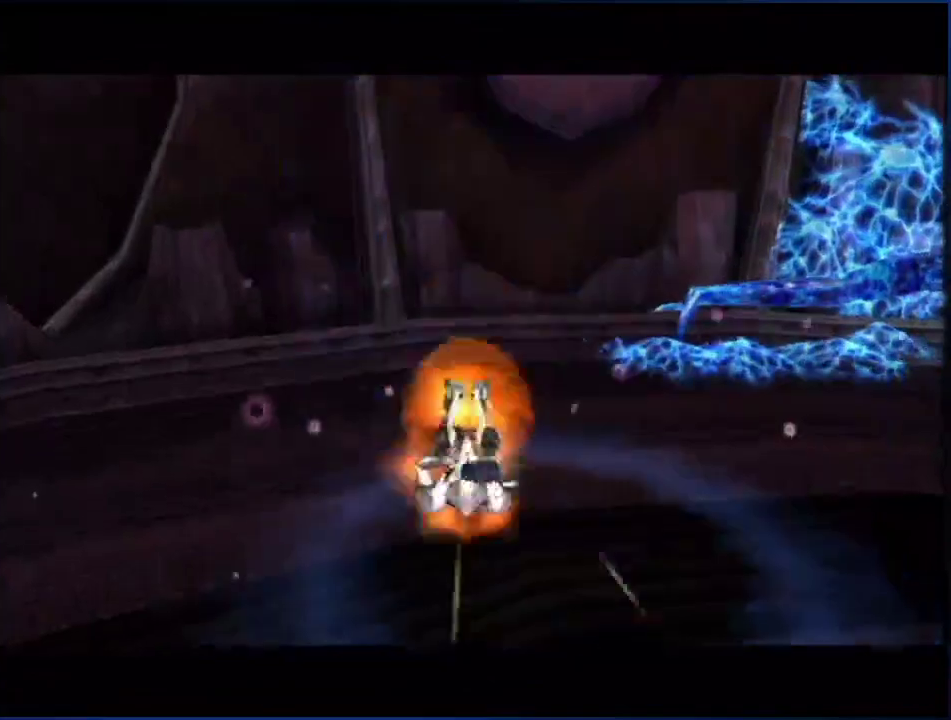
{"buttons": [], "left_stick": "center", "right_stick": "center", "events": [[300, "L1", "up"], [300, "left_stick", "center"]]}